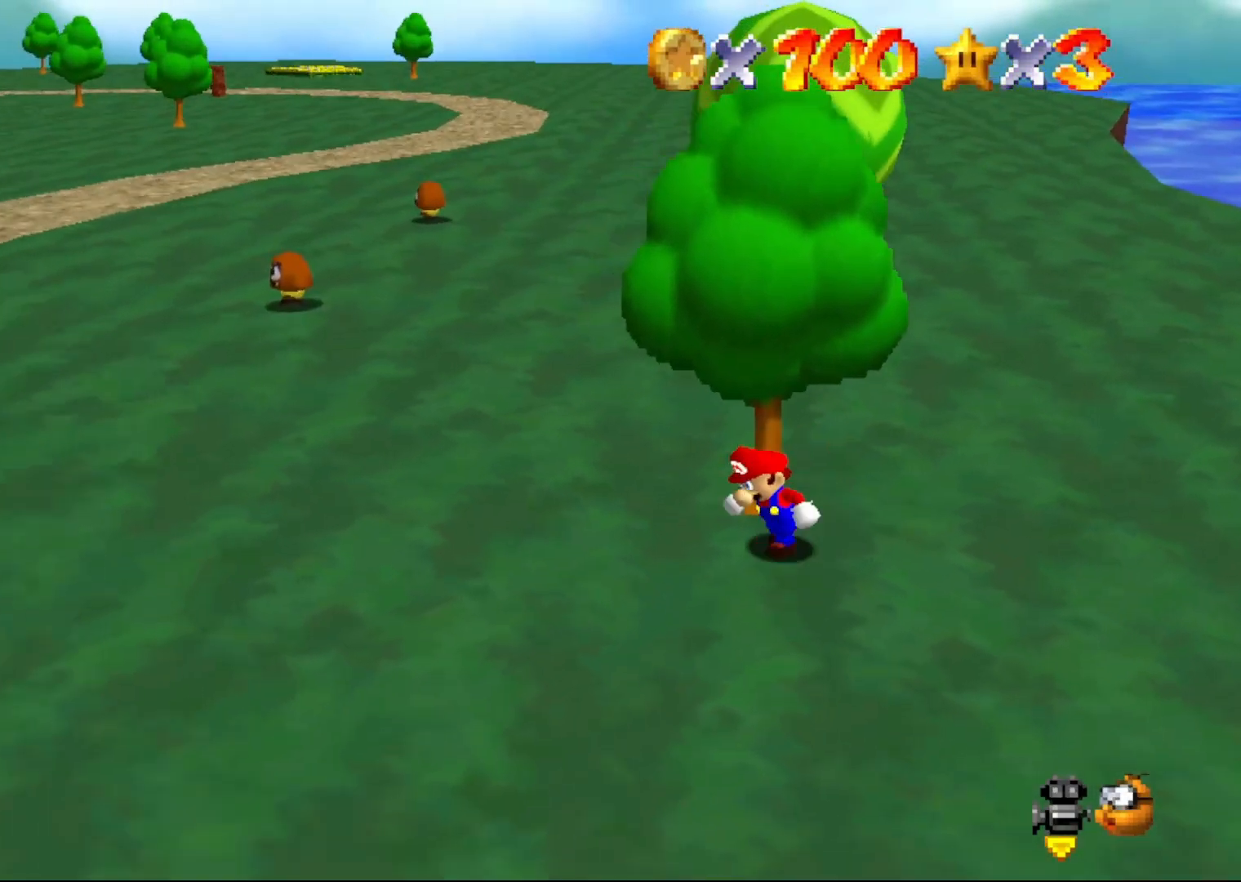
Gameplay with a controller (Nintendo layout); each line is a JSON object with the inputs held at the frame after it. "events" lists button and stick changes between this image and that frame as [ms after this image, input, new state], when the widget could be followed in between. Not read: L1 L3 R1 R3.
{"buttons": [], "left_stick": "left", "events": [[317, "left_stick", "left"]]}
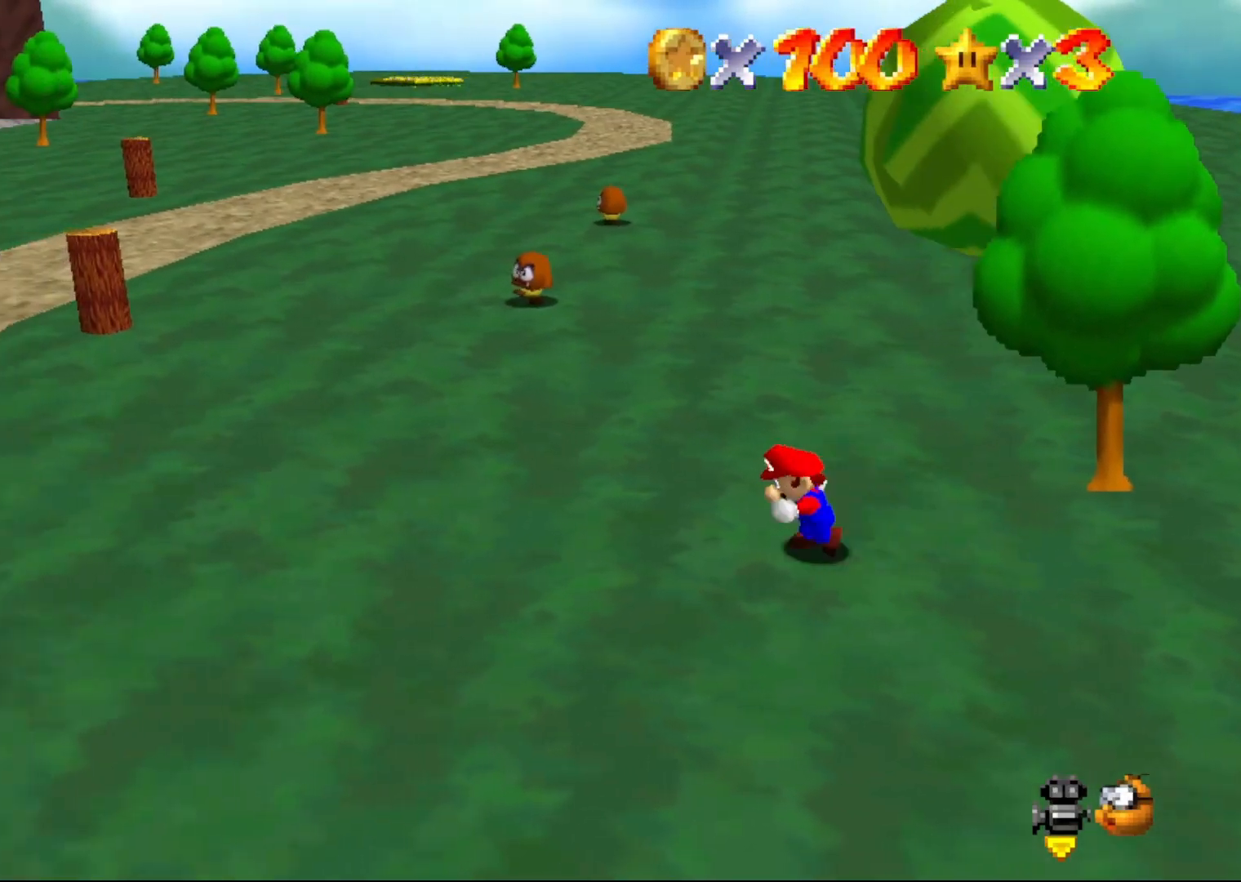
{"buttons": [], "left_stick": "left", "events": []}
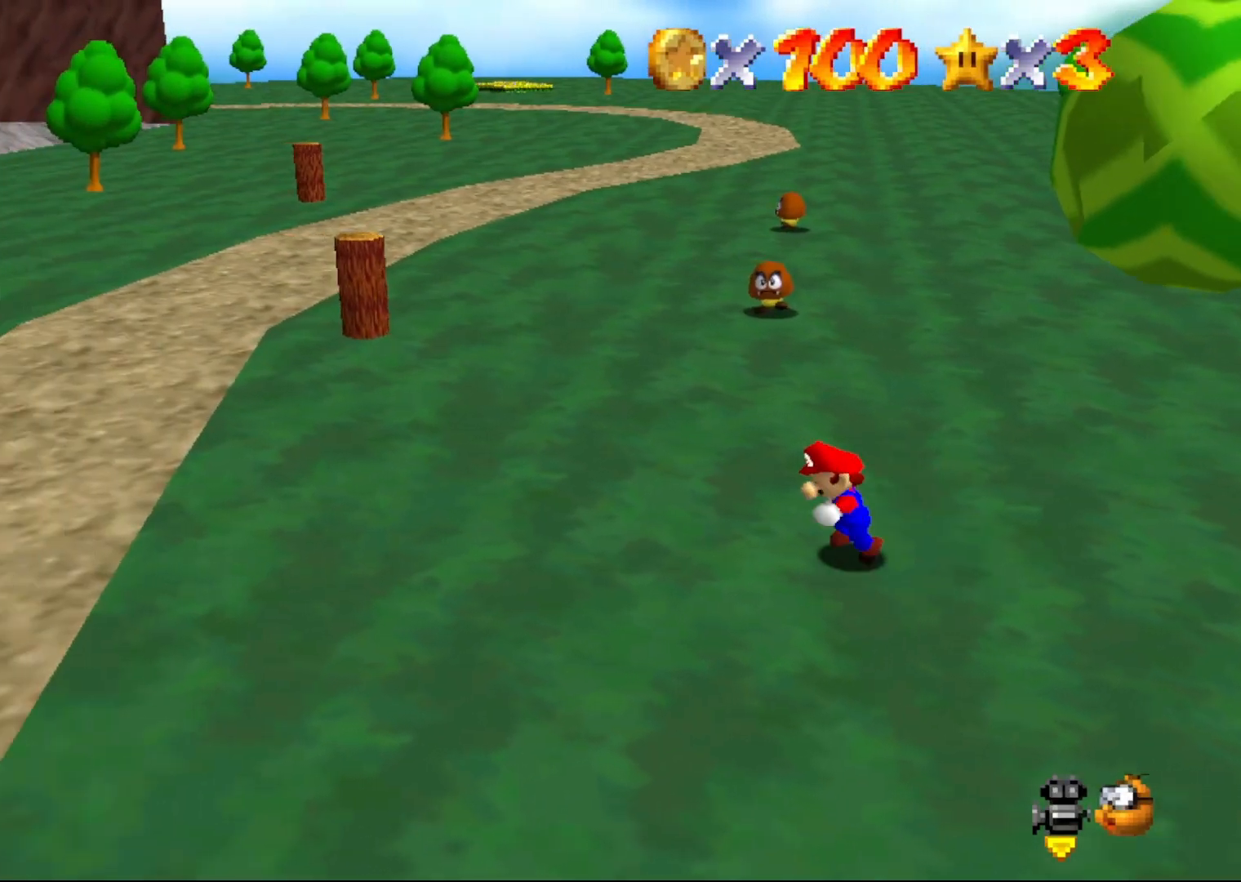
{"buttons": [], "left_stick": "up-left", "events": [[83, "C_RIGHT", "down"], [217, "C_RIGHT", "up"], [217, "left_stick", "up-left"]]}
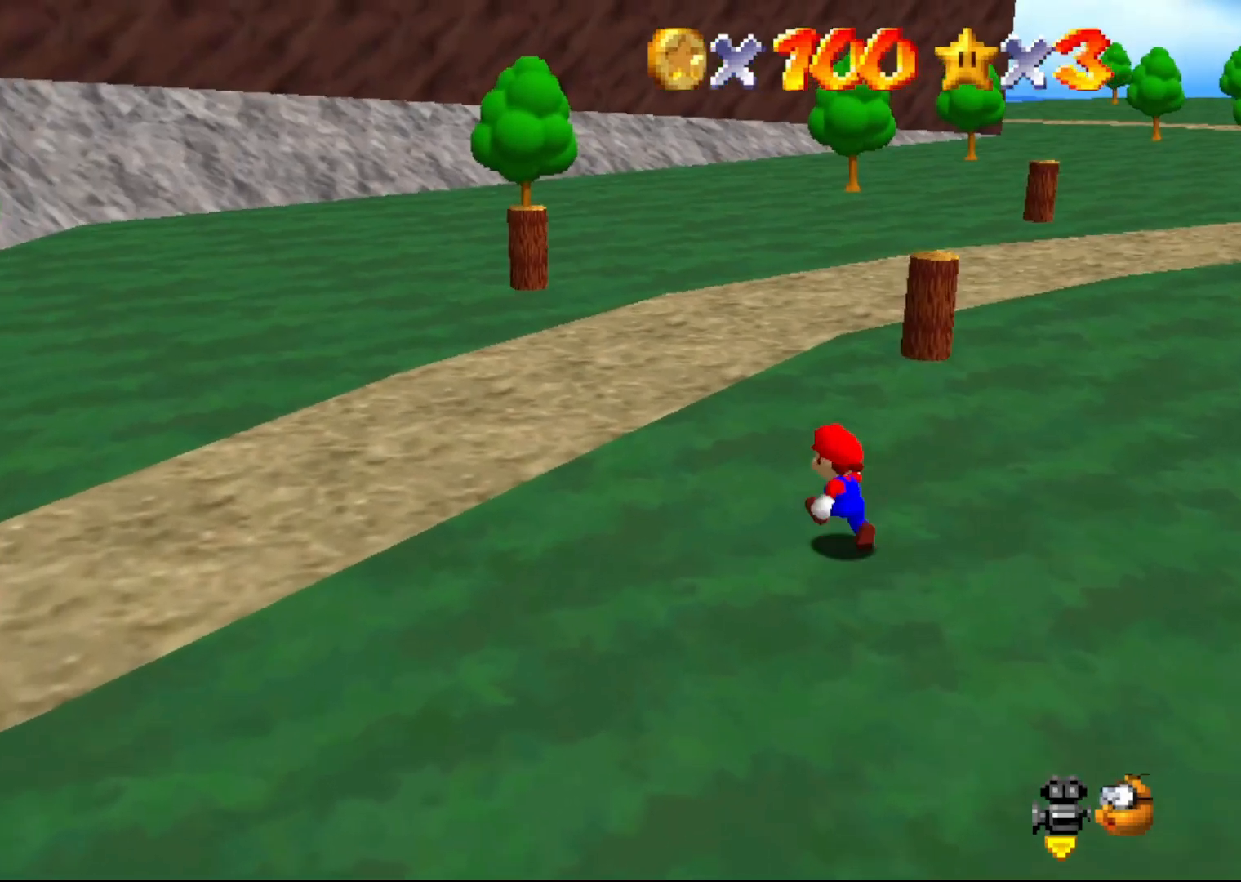
{"buttons": [], "left_stick": "left", "events": [[117, "C_LEFT", "down"], [150, "C_LEFT", "up"], [233, "left_stick", "left"], [267, "C_LEFT", "down"], [350, "C_LEFT", "up"]]}
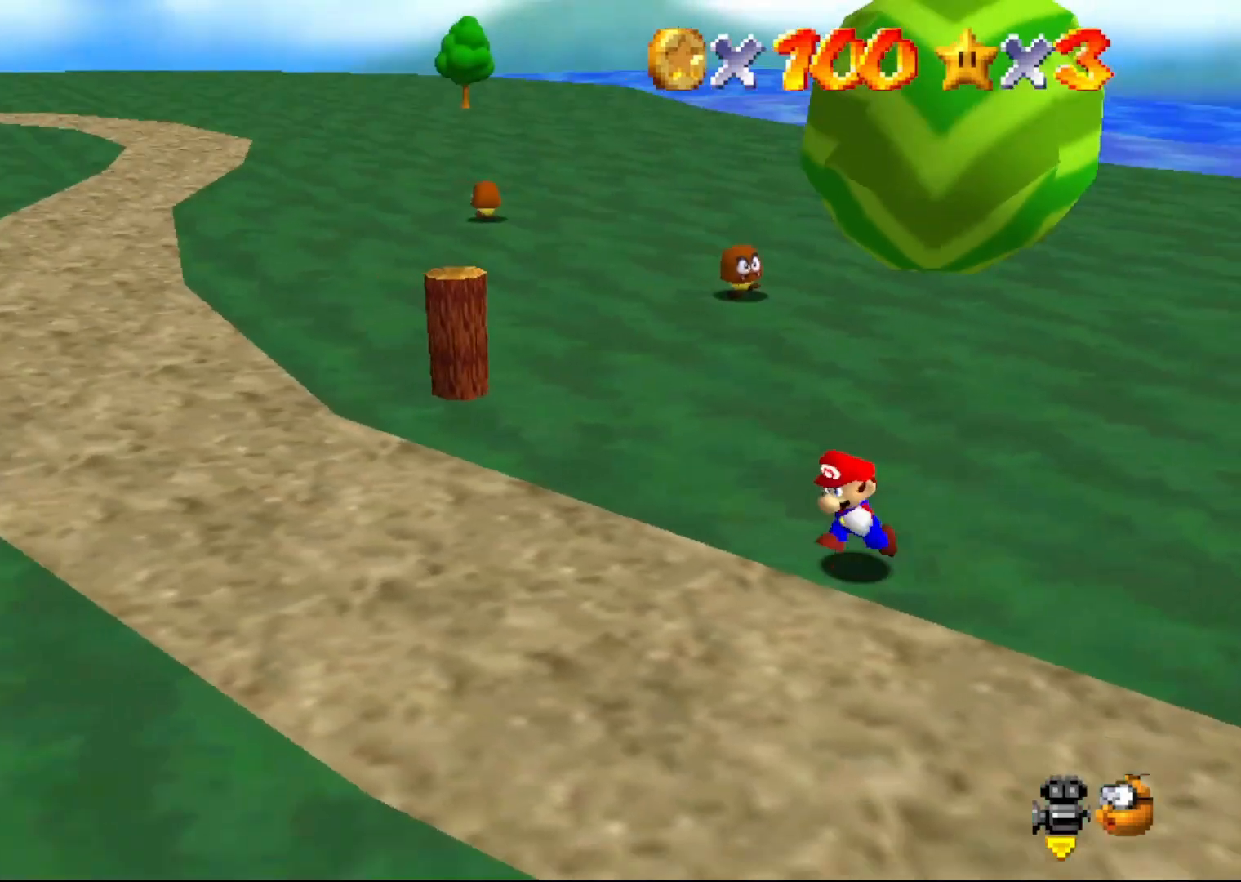
{"buttons": [], "left_stick": "down-left", "events": [[17, "left_stick", "down-left"]]}
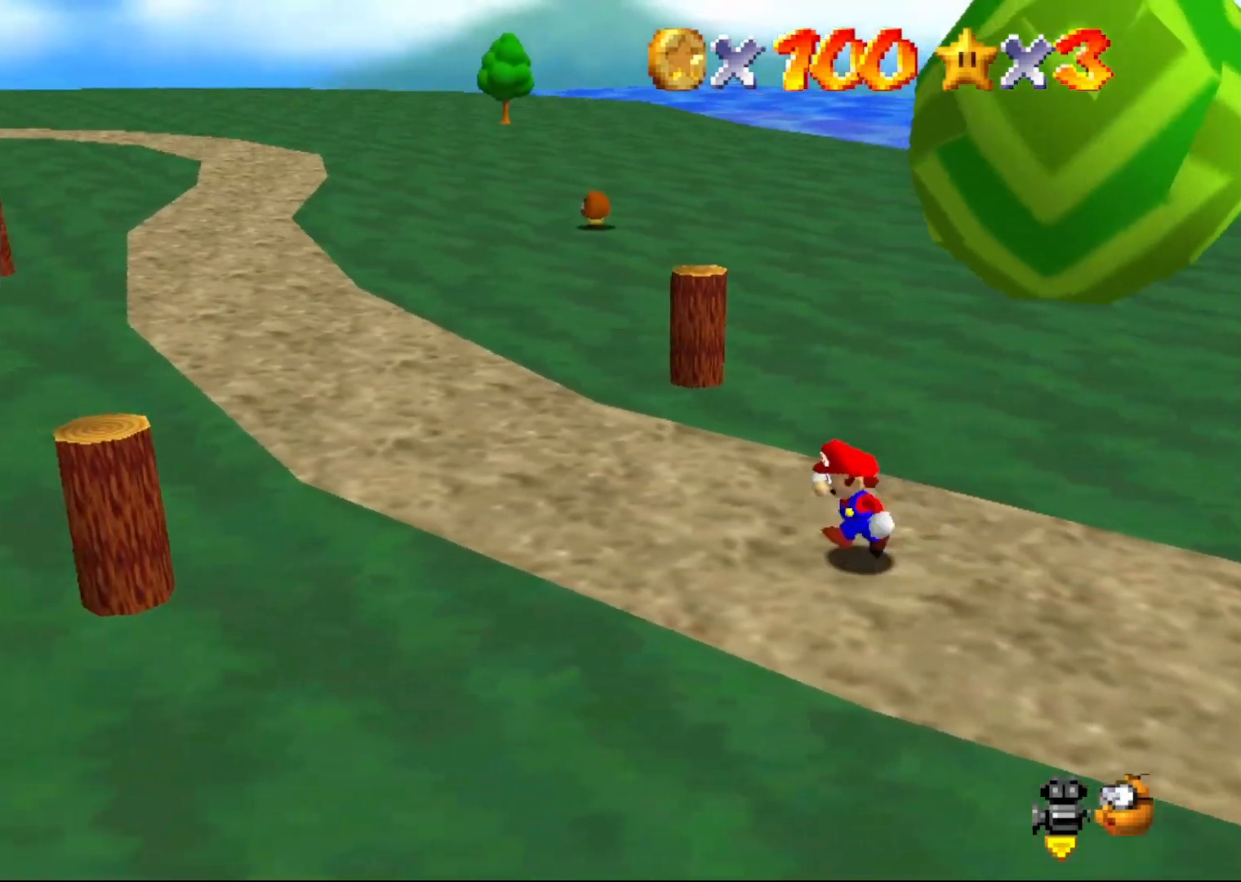
{"buttons": [], "left_stick": "down-left", "events": [[250, "C_LEFT", "down"], [367, "C_LEFT", "up"]]}
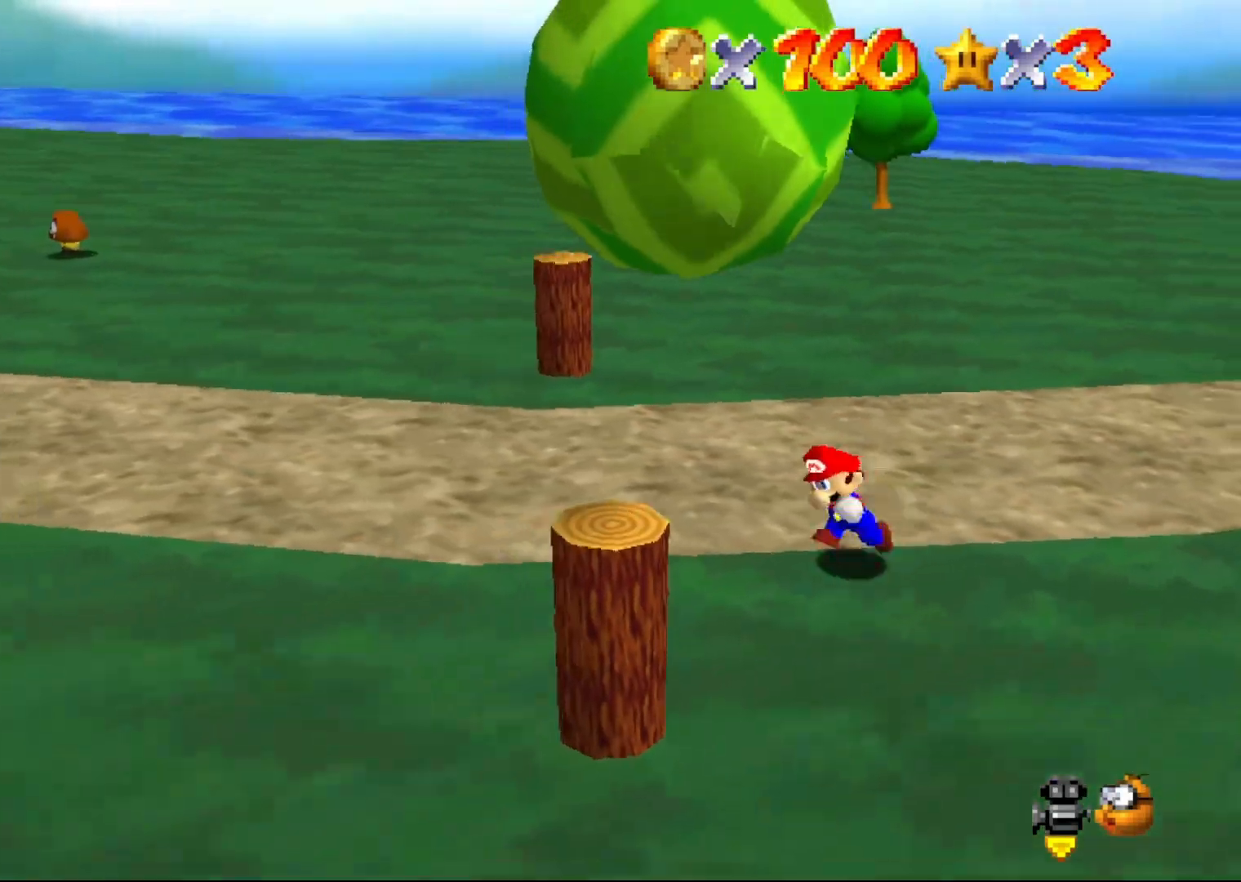
{"buttons": [], "left_stick": "down", "events": [[117, "left_stick", "down"]]}
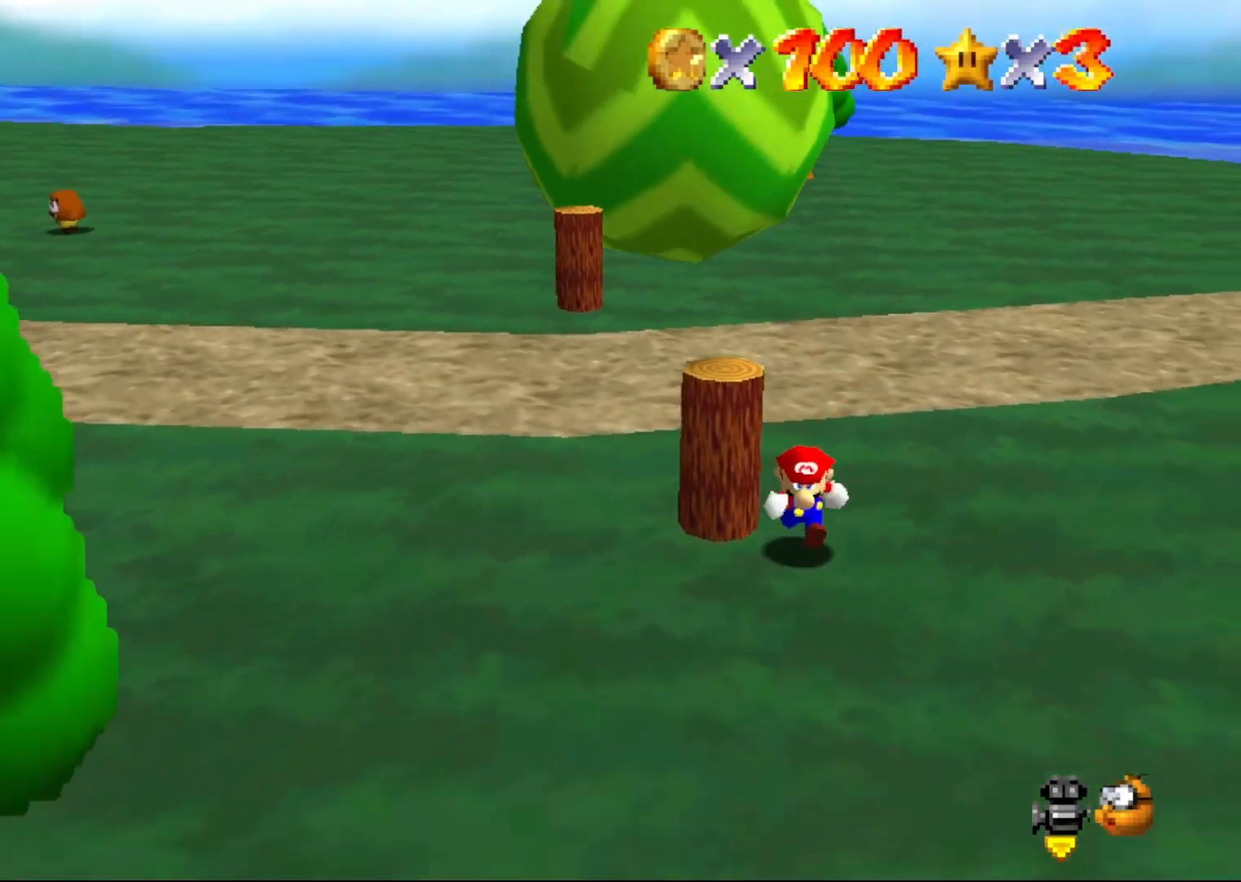
{"buttons": [], "left_stick": "down", "events": []}
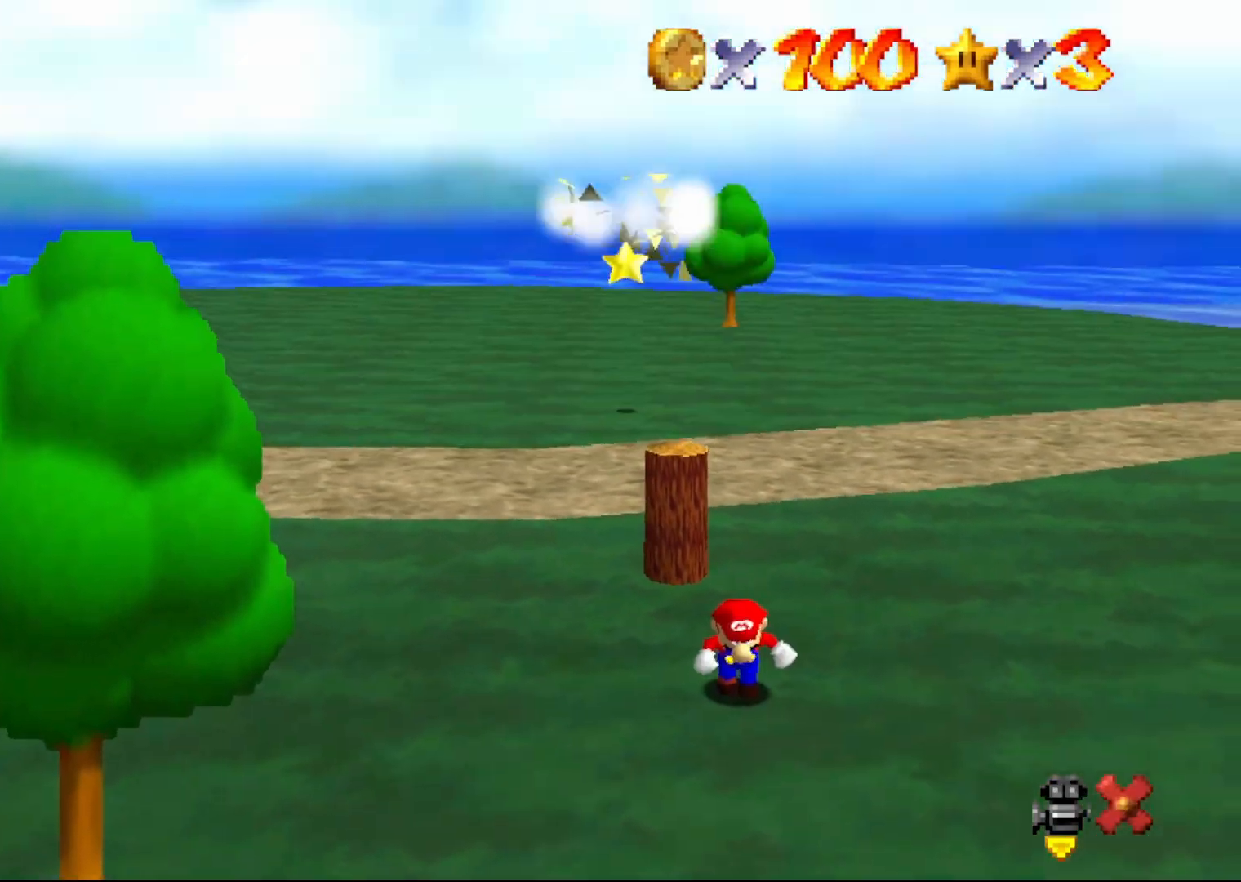
{"buttons": [], "left_stick": "center", "events": [[483, "left_stick", "center"]]}
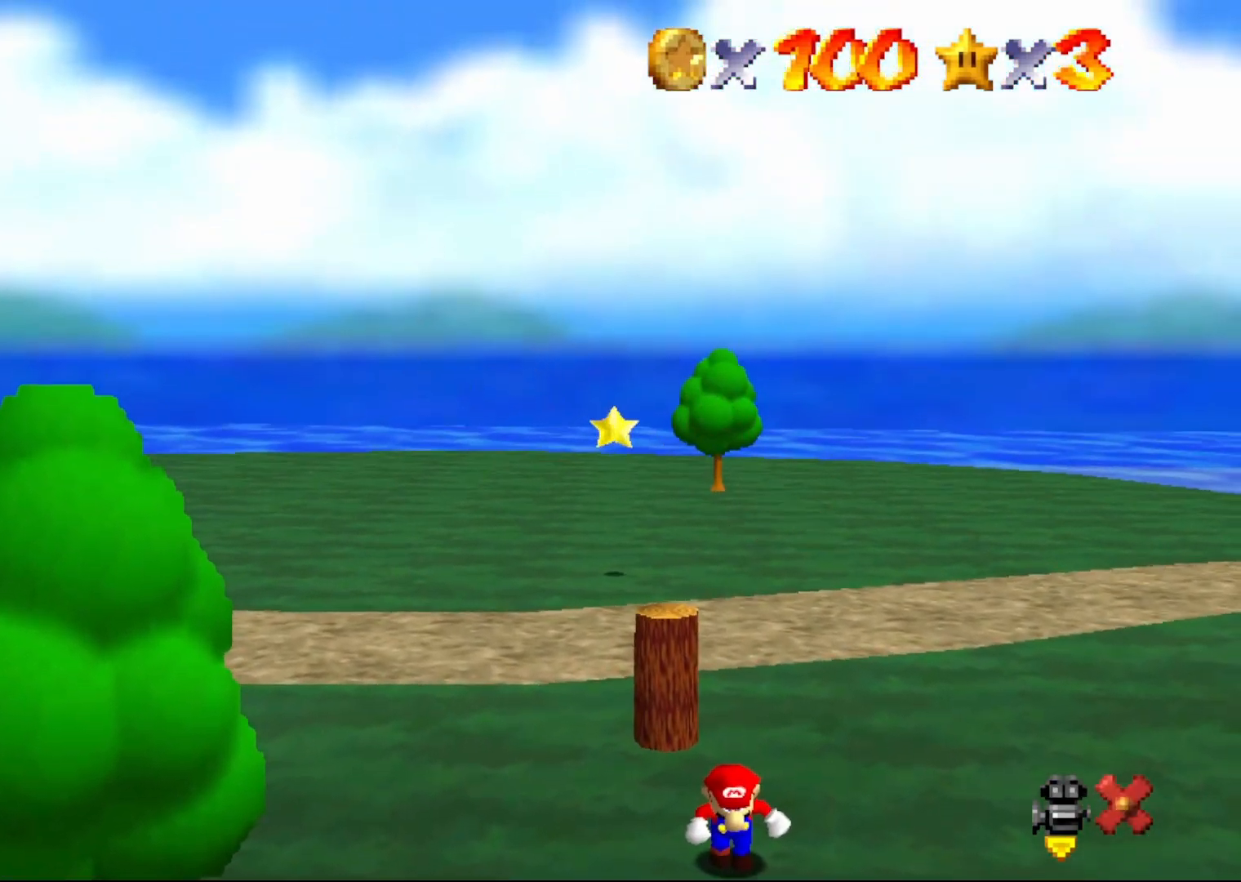
{"buttons": [], "left_stick": "center", "events": []}
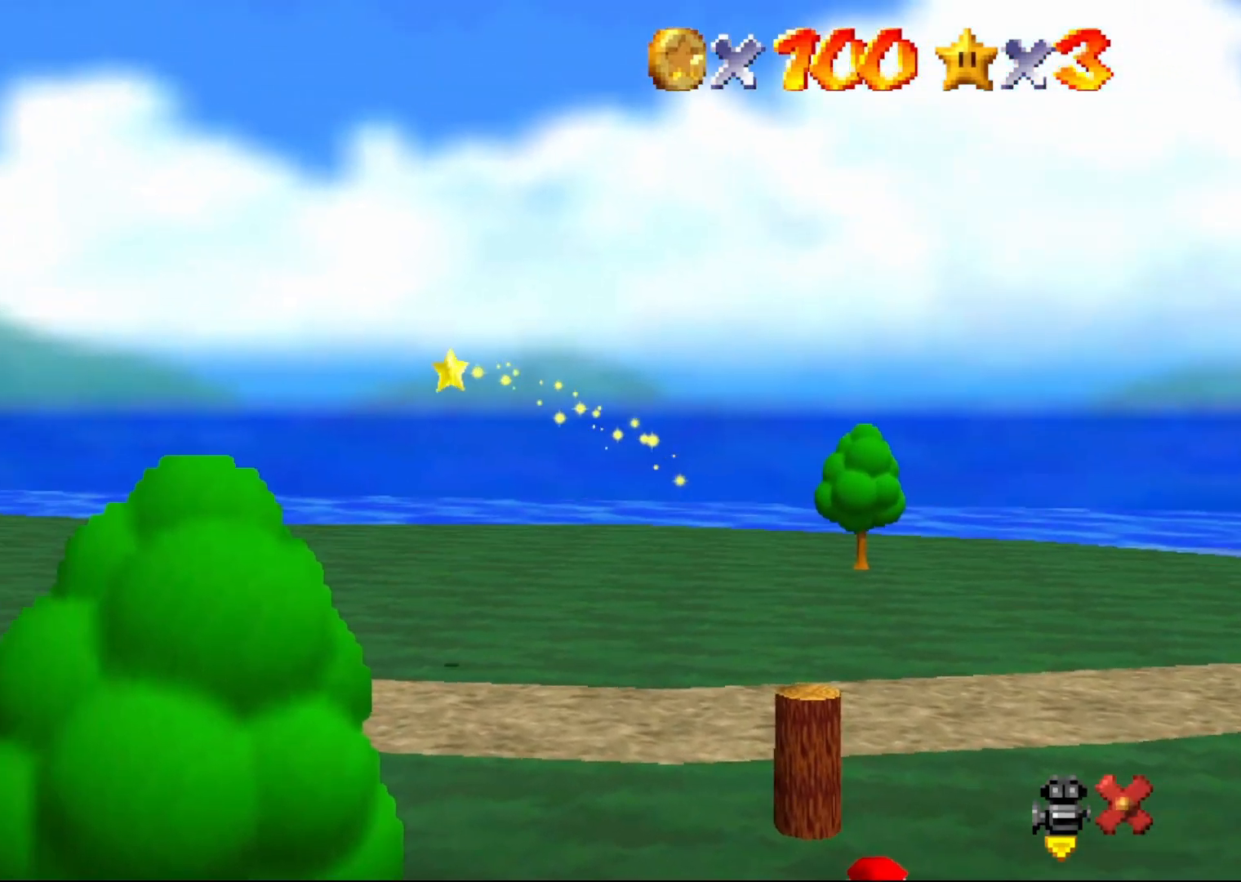
{"buttons": [], "left_stick": "center", "events": []}
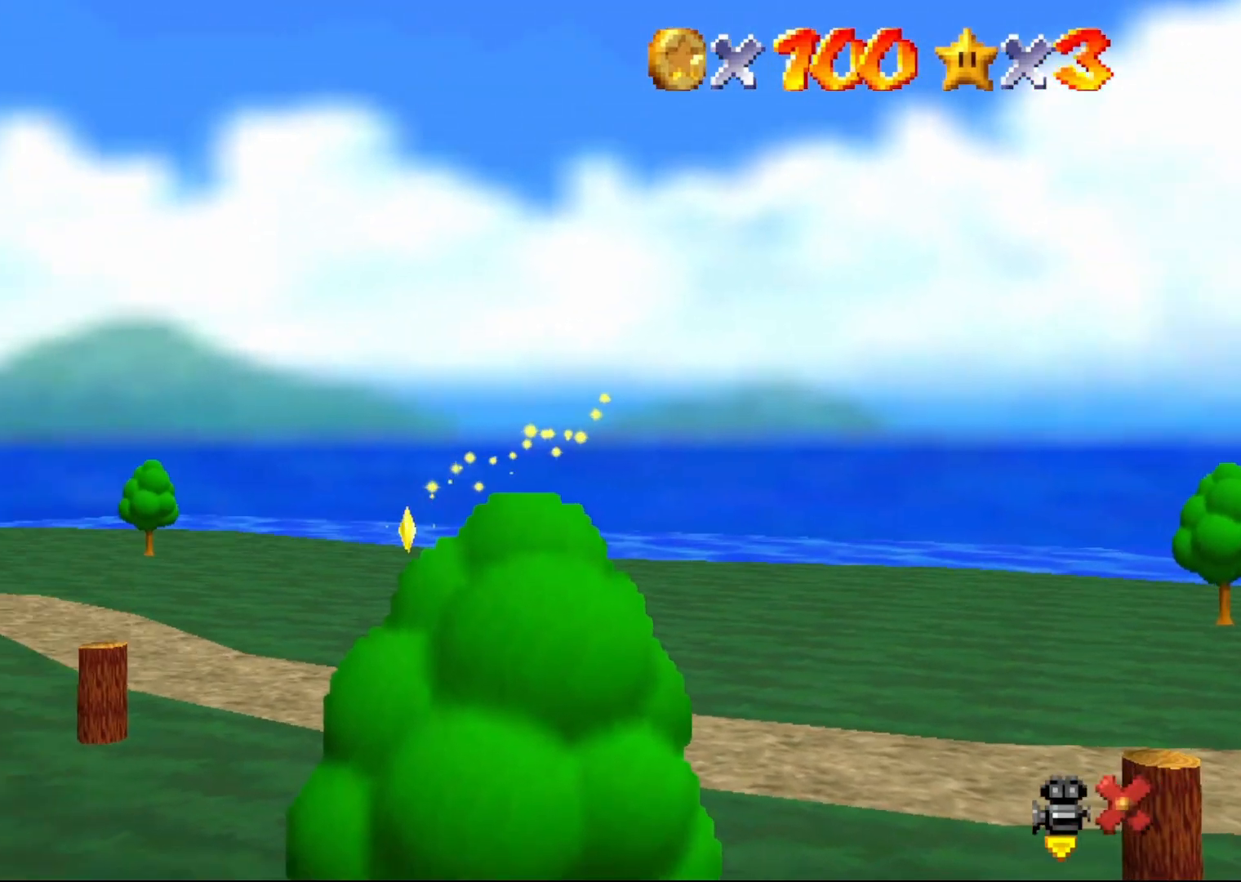
{"buttons": [], "left_stick": "center", "events": [[33, "C_RIGHT", "down"], [100, "C_RIGHT", "up"], [250, "C_RIGHT", "down"], [300, "C_RIGHT", "up"], [350, "C_RIGHT", "down"], [483, "C_RIGHT", "up"]]}
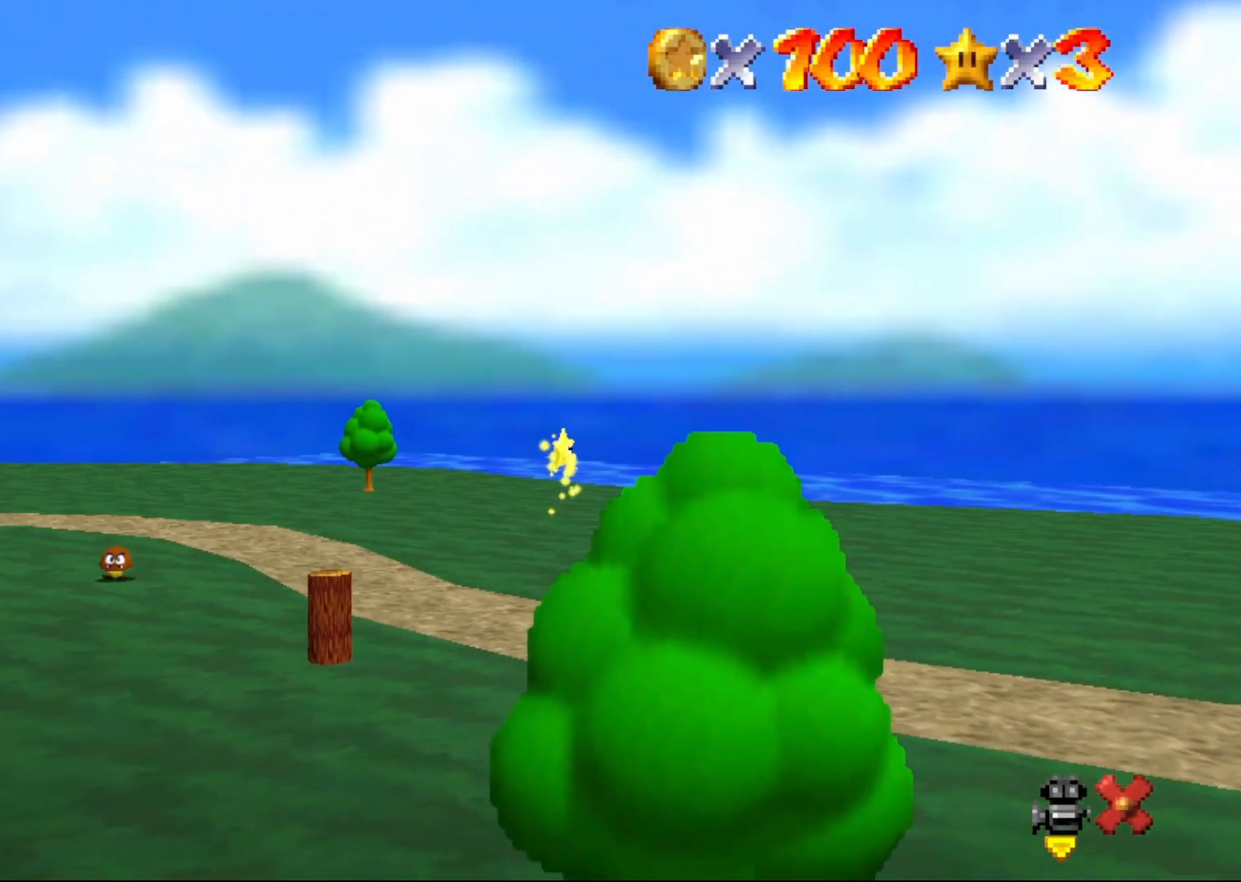
{"buttons": [], "left_stick": "center", "events": [[50, "C_RIGHT", "down"], [133, "C_RIGHT", "up"], [200, "C_RIGHT", "down"], [267, "C_RIGHT", "up"], [350, "C_RIGHT", "down"], [450, "C_RIGHT", "up"]]}
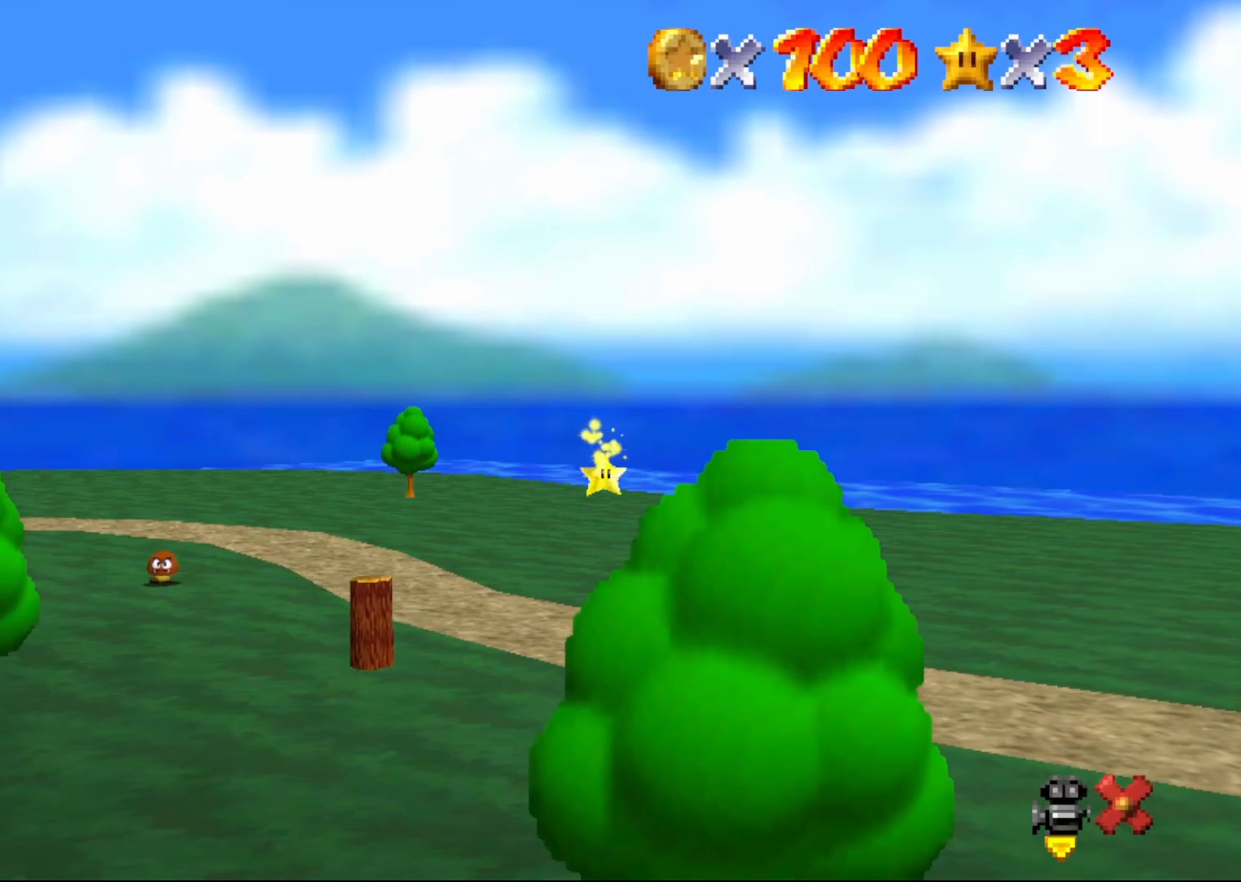
{"buttons": [], "left_stick": "center", "events": [[67, "C_RIGHT", "down"], [133, "C_RIGHT", "up"], [233, "C_RIGHT", "down"], [317, "C_RIGHT", "up"], [367, "C_RIGHT", "down"], [433, "C_RIGHT", "up"]]}
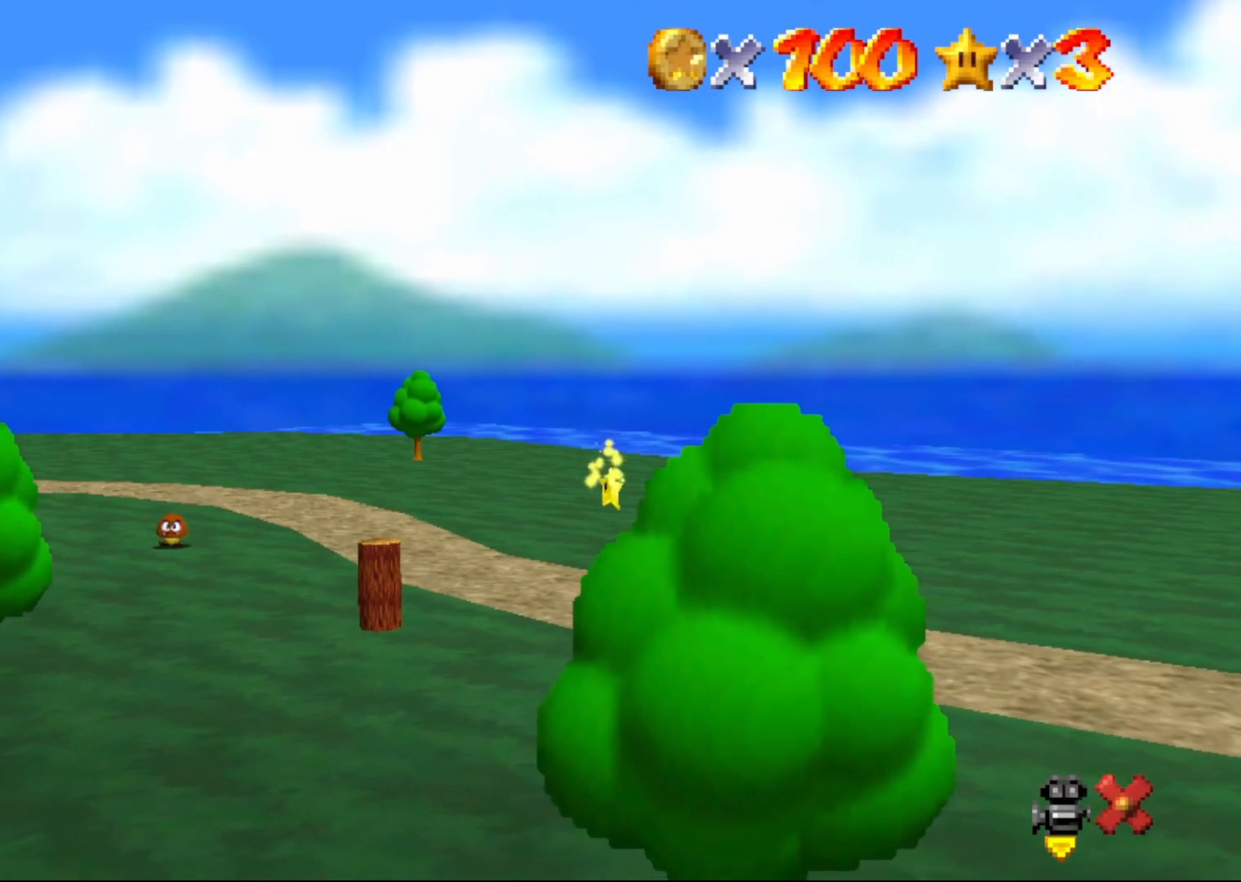
{"buttons": ["C_RIGHT"], "left_stick": "center", "events": [[17, "C_RIGHT", "down"], [83, "C_RIGHT", "up"], [217, "C_RIGHT", "down"], [267, "C_RIGHT", "up"], [333, "C_RIGHT", "down"], [400, "C_RIGHT", "up"], [500, "C_RIGHT", "down"]]}
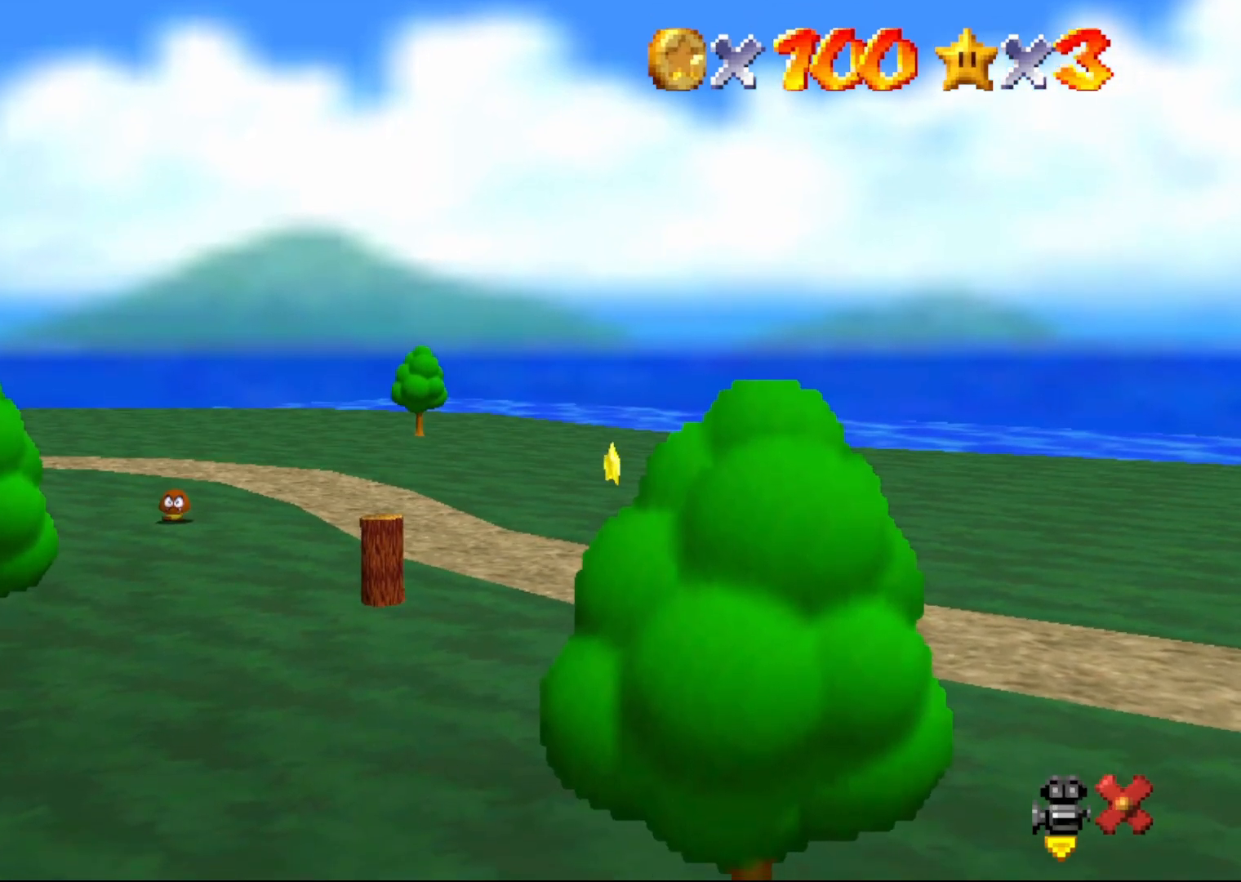
{"buttons": ["C_RIGHT"], "left_stick": "center", "events": [[33, "C_RIGHT", "up"], [150, "C_RIGHT", "down"], [217, "C_RIGHT", "up"], [333, "C_RIGHT", "down"], [350, "C_RIGHT", "up"], [483, "C_RIGHT", "down"]]}
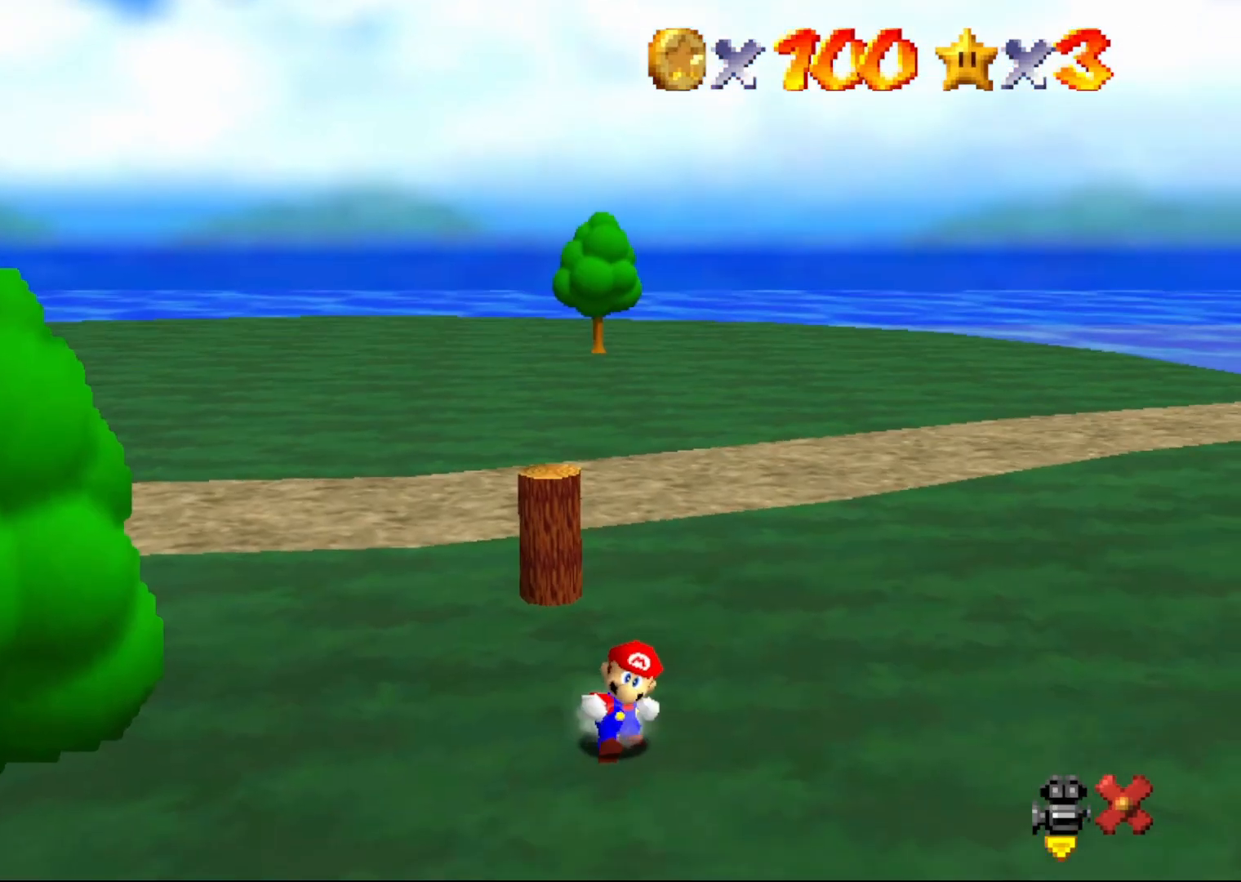
{"buttons": ["C_RIGHT"], "left_stick": "left", "events": [[50, "C_RIGHT", "up"], [133, "C_RIGHT", "down"], [167, "left_stick", "left"], [200, "C_RIGHT", "up"], [417, "C_RIGHT", "down"]]}
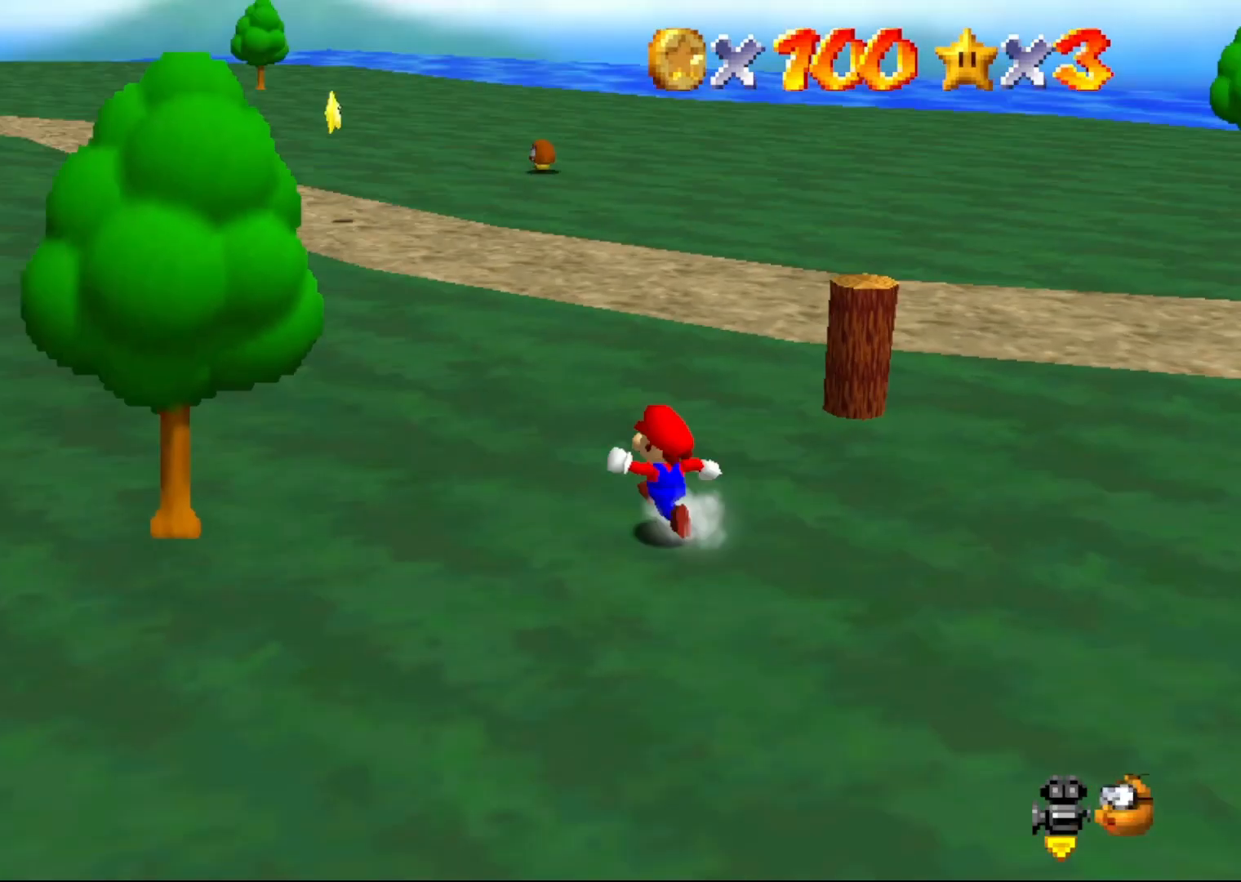
{"buttons": [], "left_stick": "up-left", "events": [[17, "C_RIGHT", "up"], [17, "left_stick", "up-left"], [350, "A", "down"], [350, "B", "down"], [433, "A", "up"], [433, "B", "up"]]}
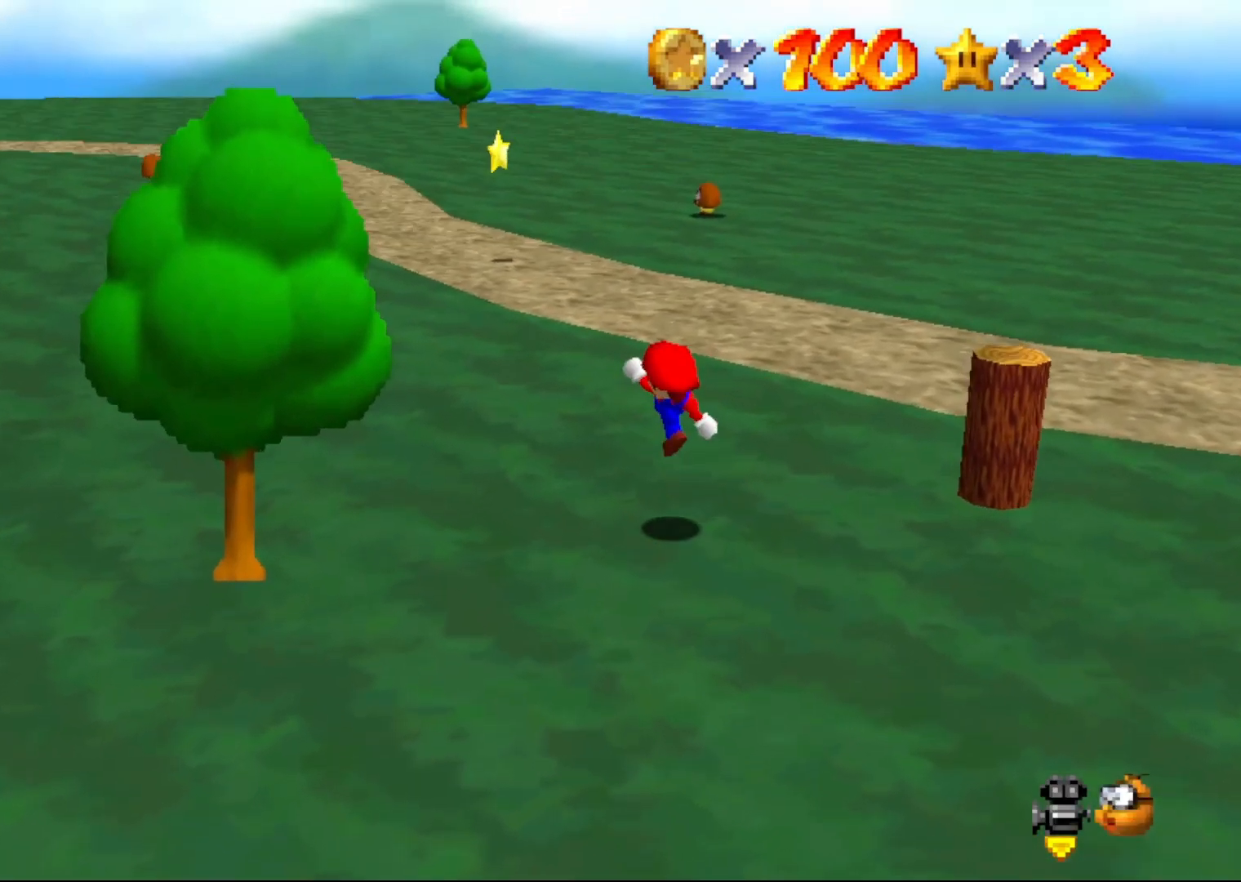
{"buttons": ["B"], "left_stick": "up", "events": [[233, "A", "down"], [333, "A", "up"], [500, "B", "down"], [500, "left_stick", "up"]]}
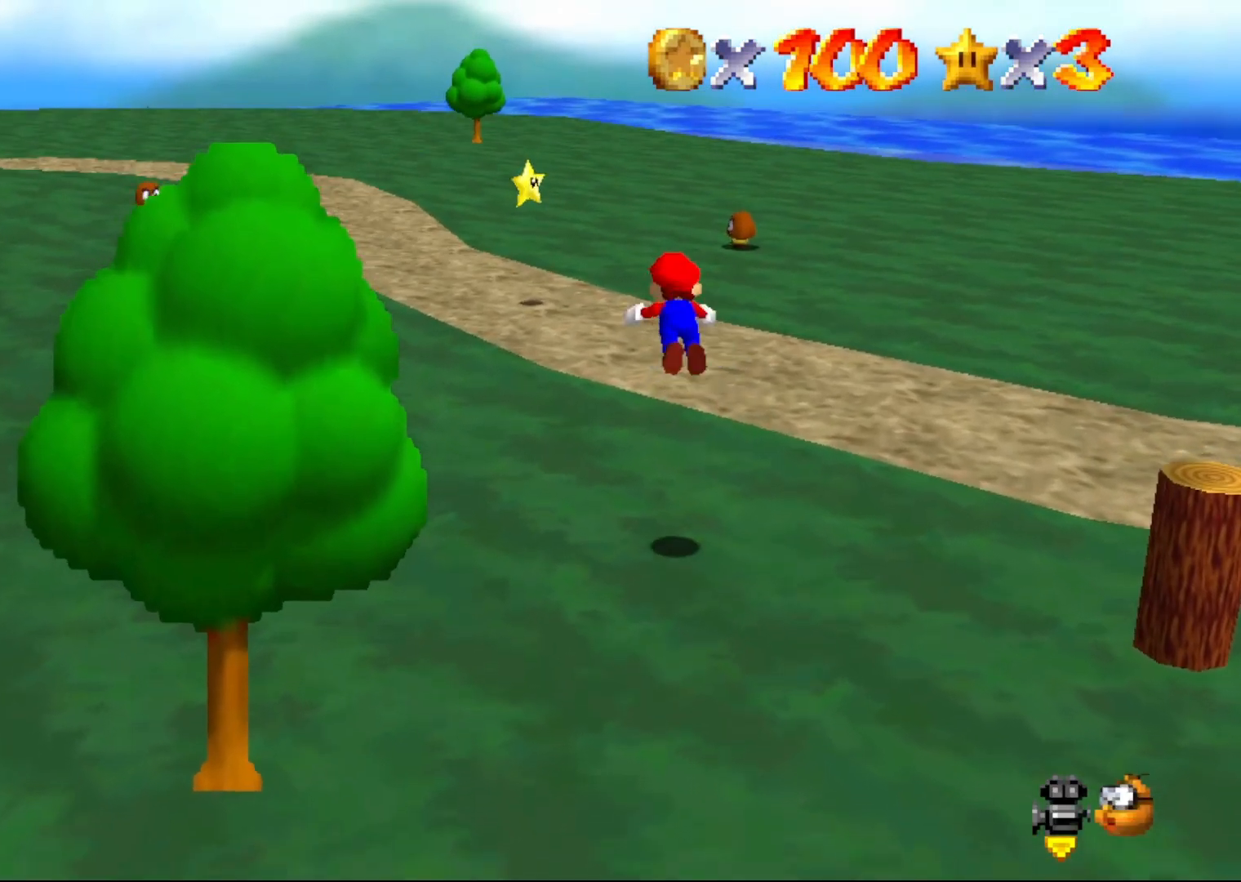
{"buttons": [], "left_stick": "up-left", "events": [[367, "A", "down"], [417, "B", "up"], [450, "left_stick", "up-left"], [483, "A", "up"]]}
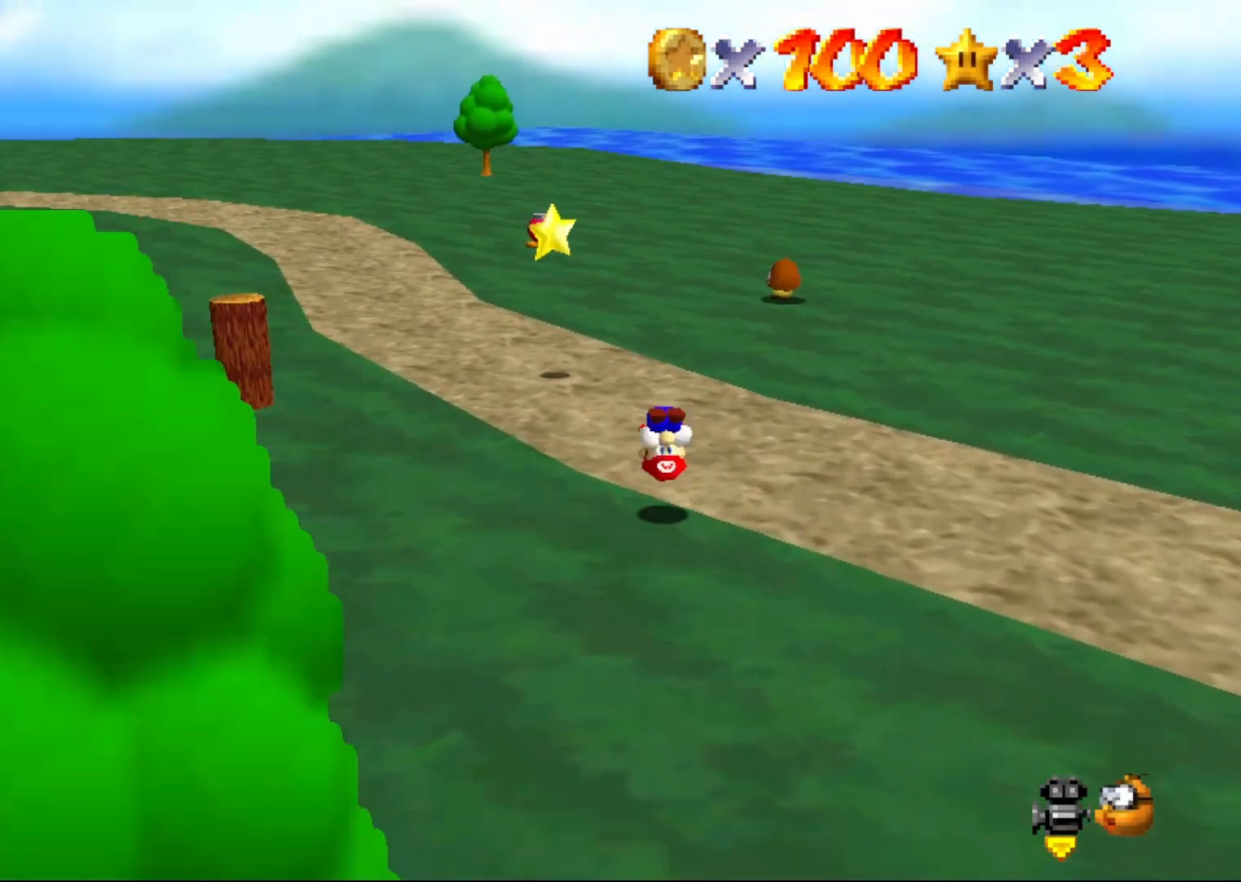
{"buttons": [], "left_stick": "up-left", "events": []}
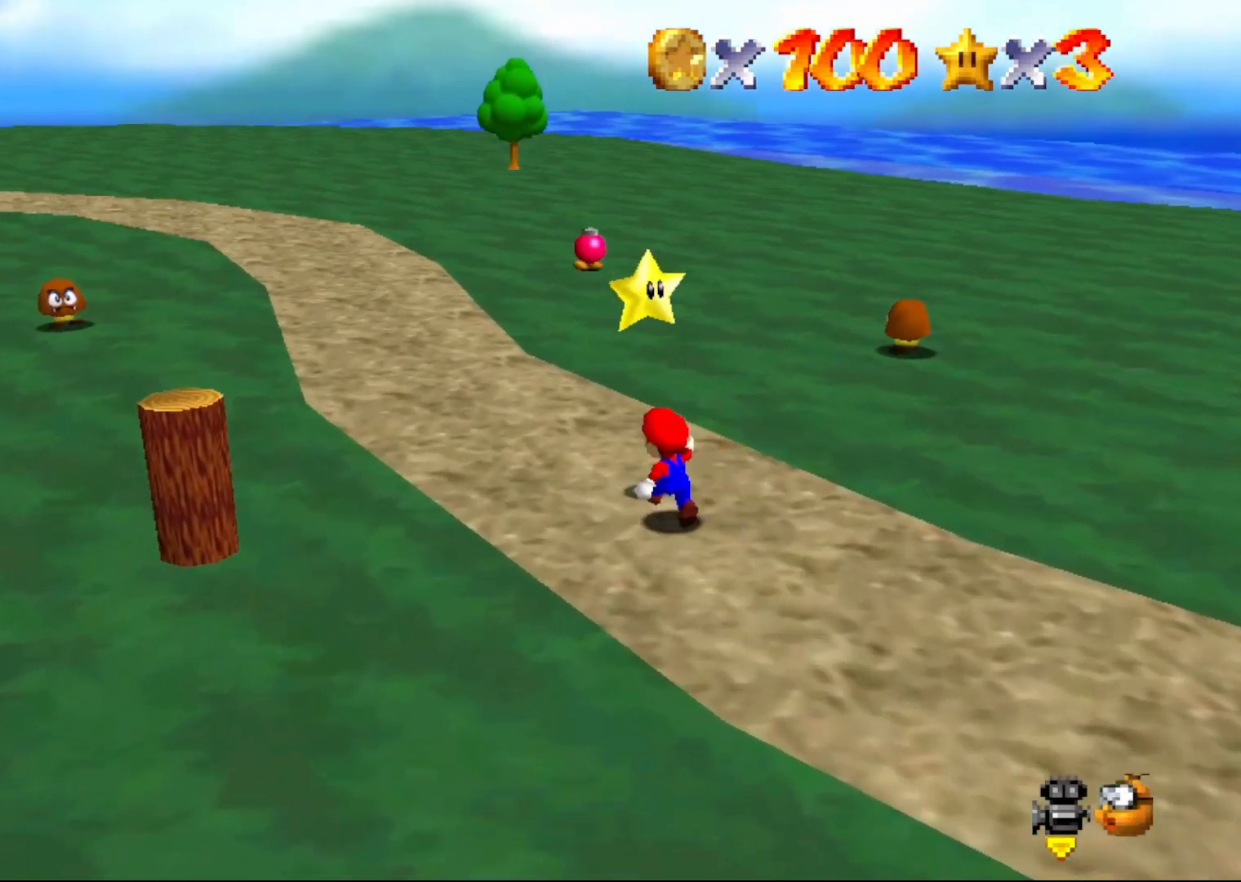
{"buttons": [], "left_stick": "center", "events": [[67, "A", "down"], [100, "Z", "down"], [100, "left_stick", "center"], [133, "A", "up"], [167, "Z", "up"]]}
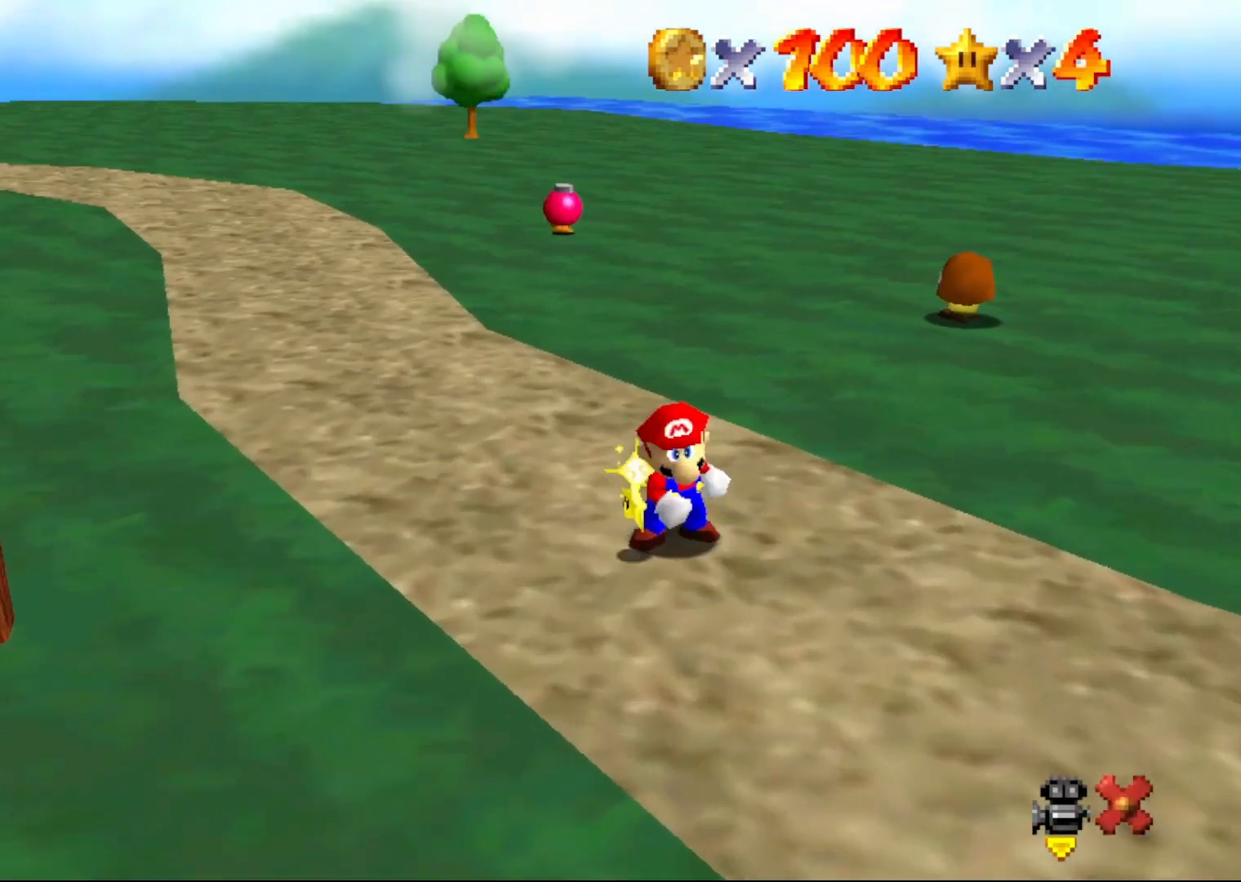
{"buttons": [], "left_stick": "center", "events": []}
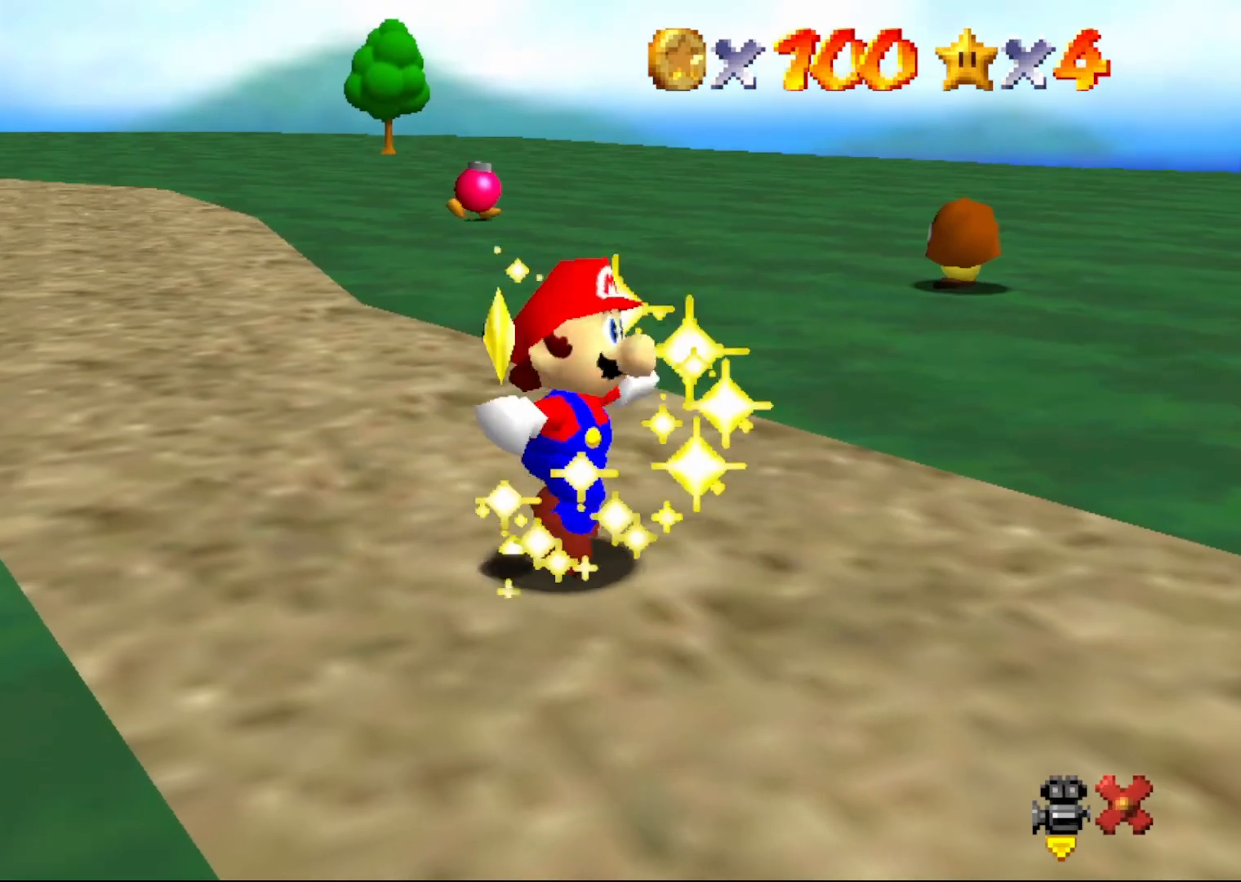
{"buttons": [], "left_stick": "center", "events": []}
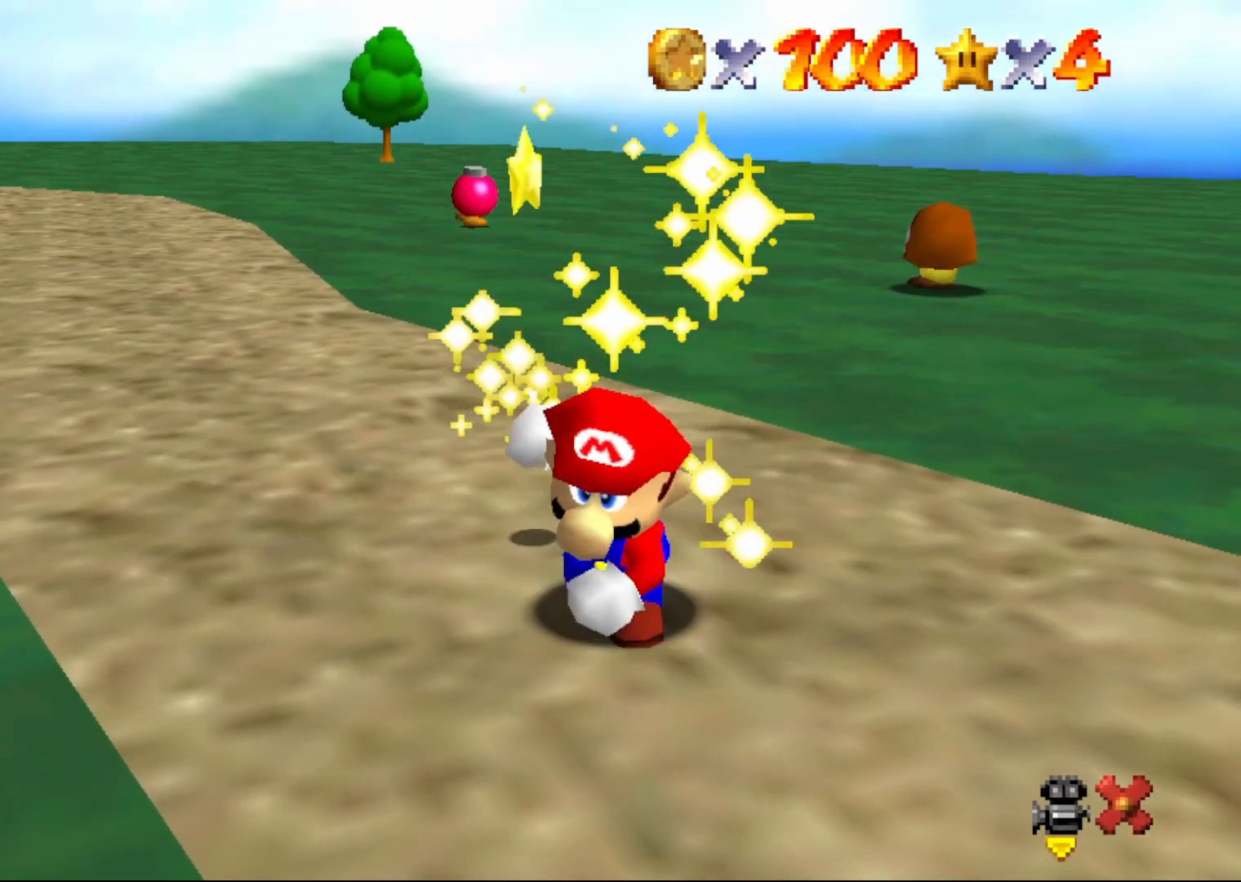
{"buttons": [], "left_stick": "center", "events": []}
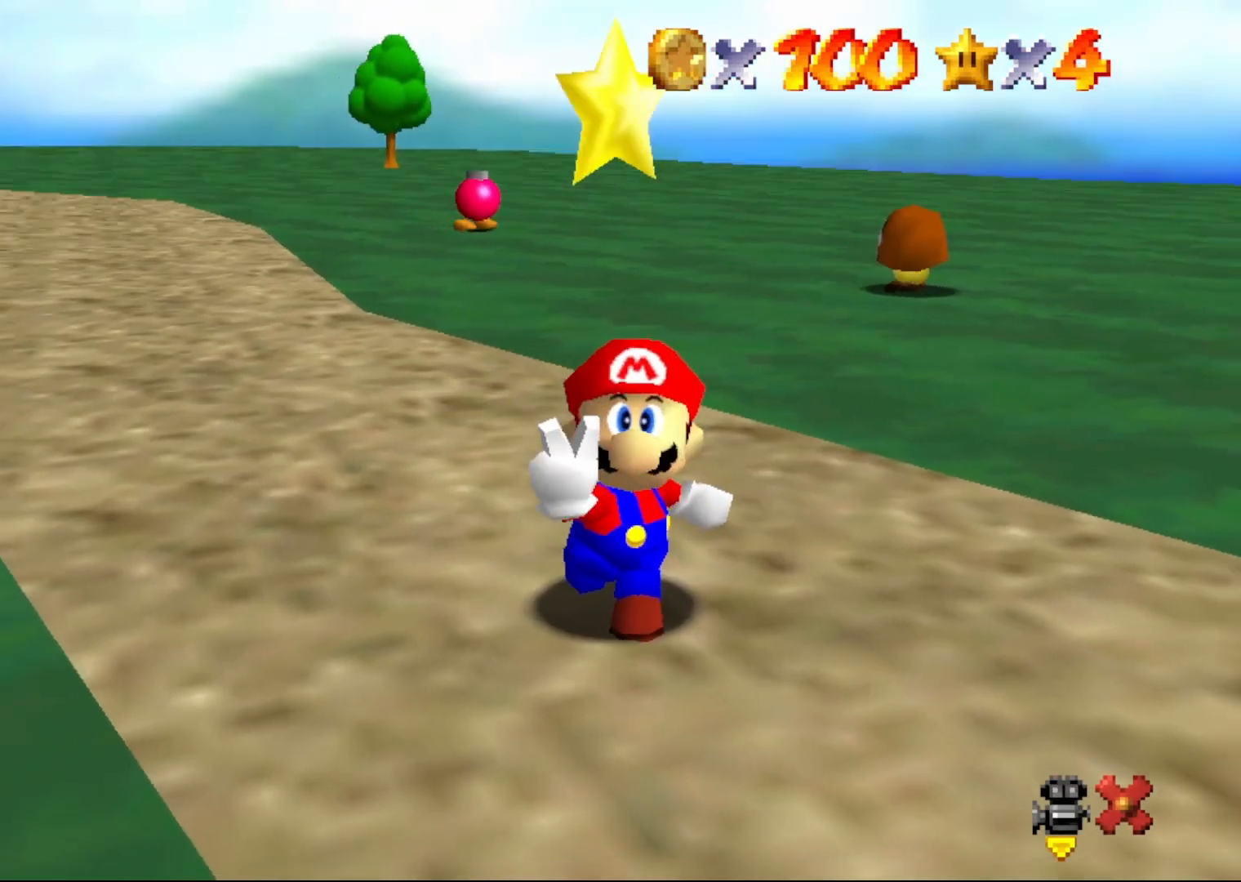
{"buttons": [], "left_stick": "center", "events": []}
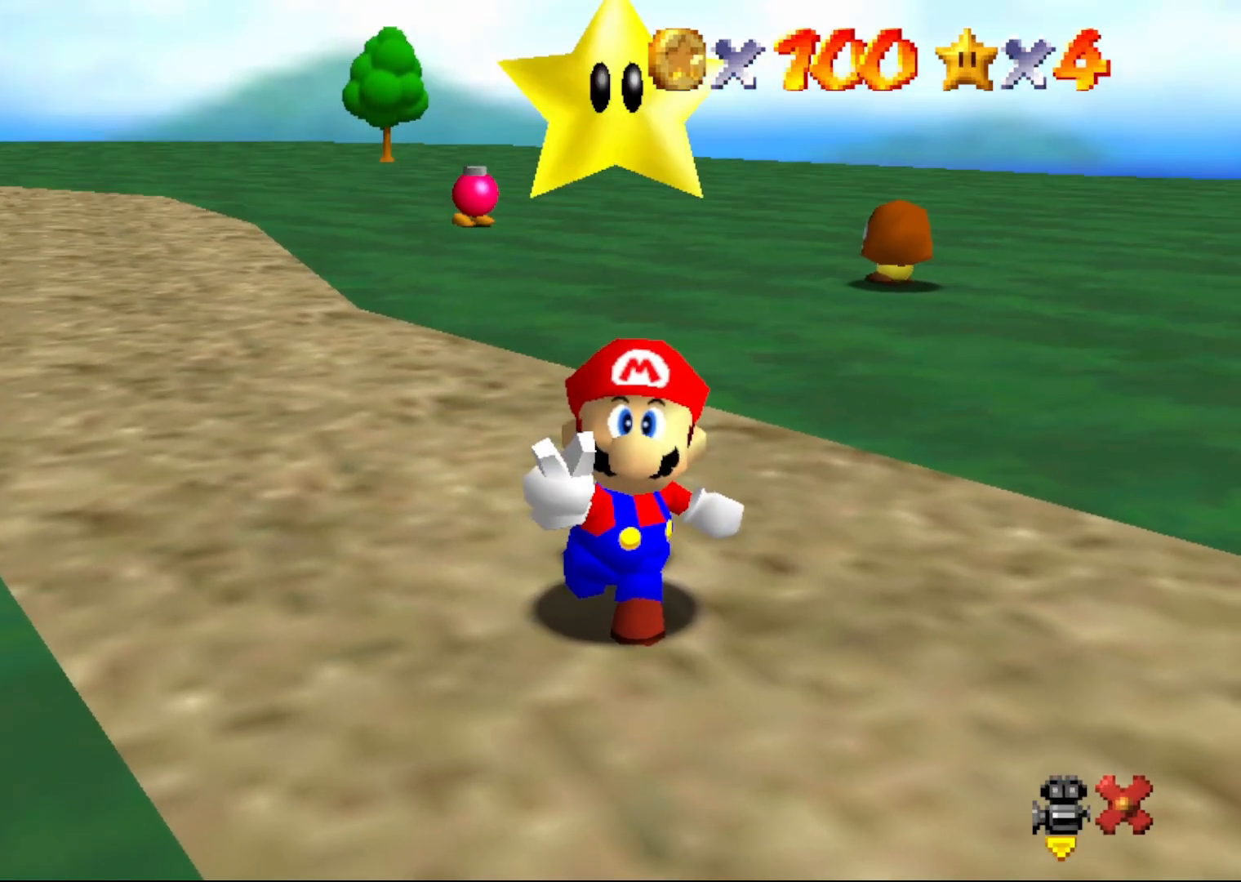
{"buttons": [], "left_stick": "center", "events": []}
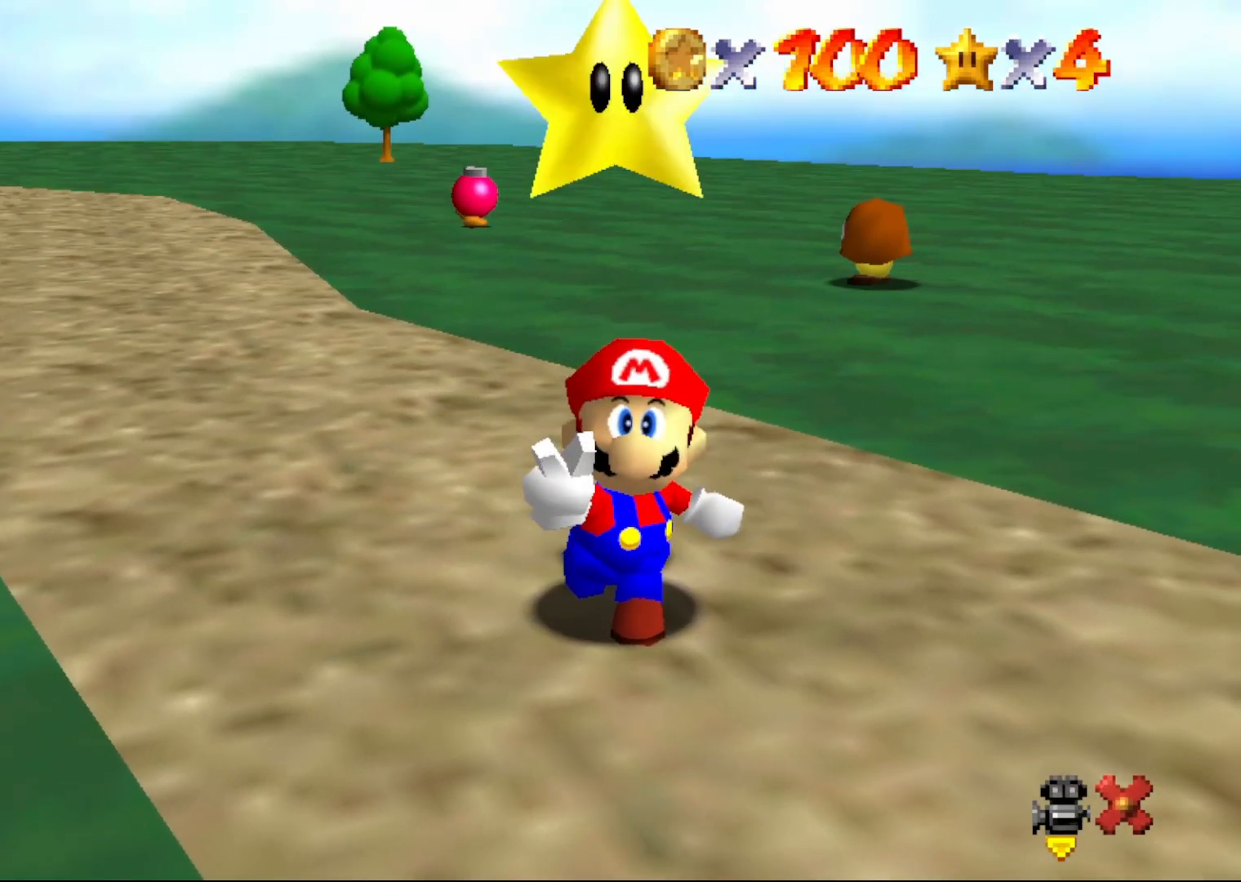
{"buttons": [], "left_stick": "center", "events": []}
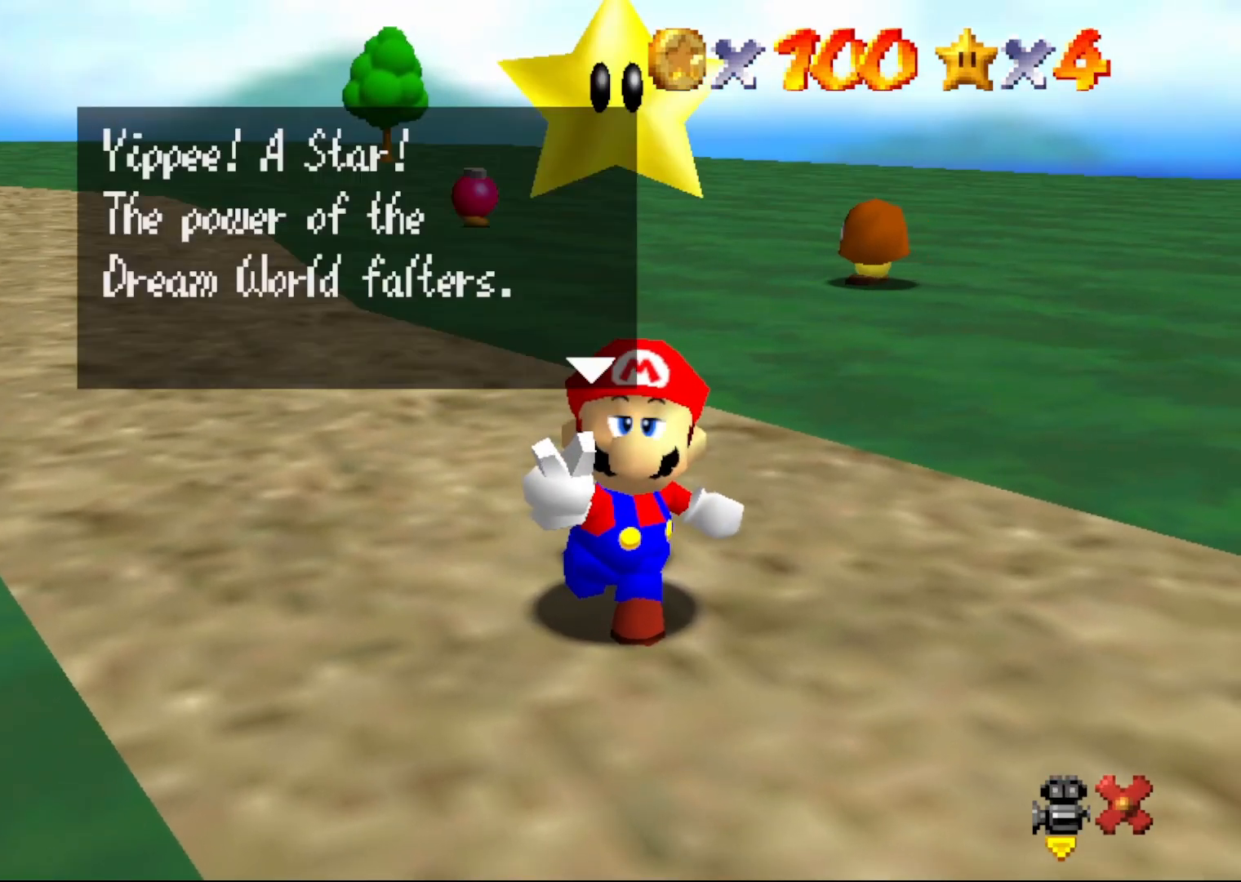
{"buttons": [], "left_stick": "center", "events": [[200, "A", "down"], [383, "A", "up"]]}
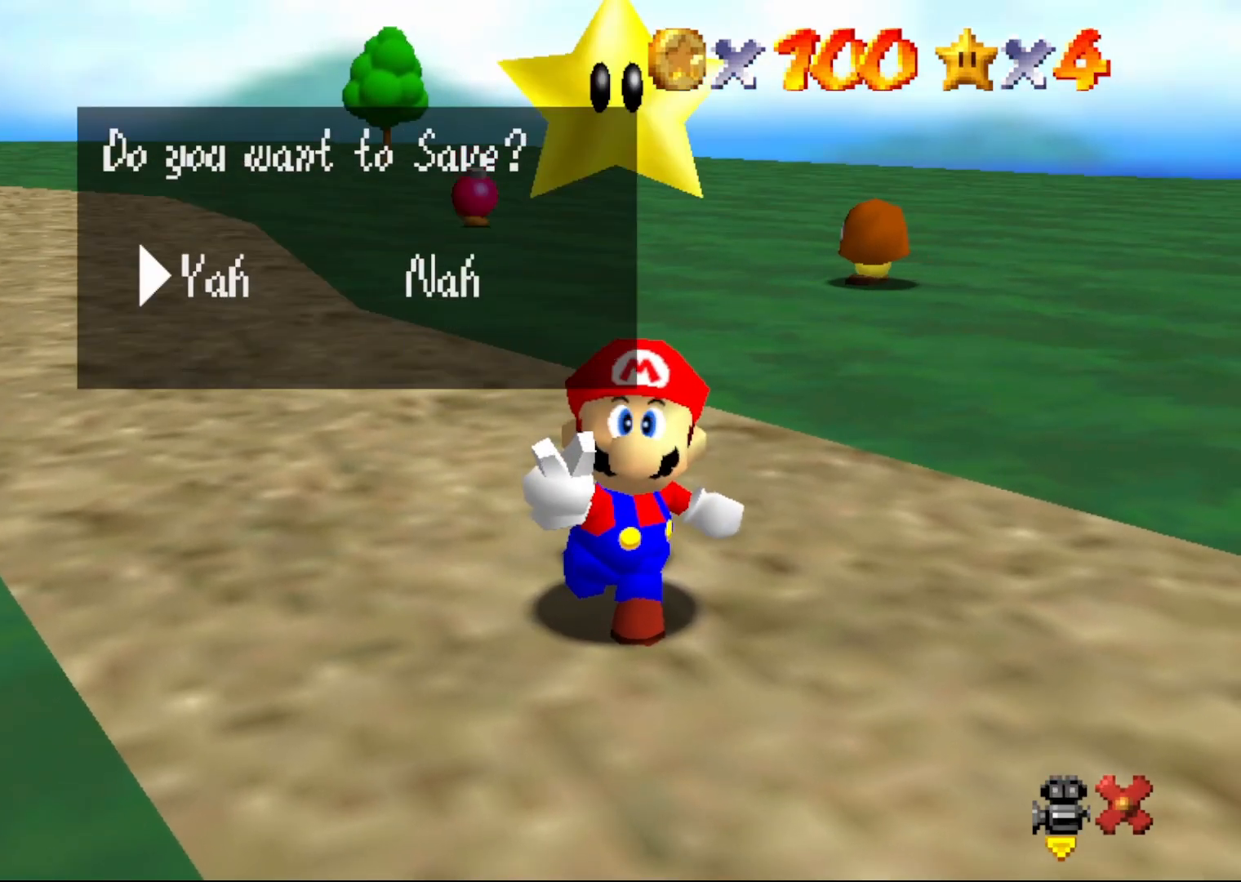
{"buttons": [], "left_stick": "center", "events": [[17, "A", "down"], [100, "A", "up"]]}